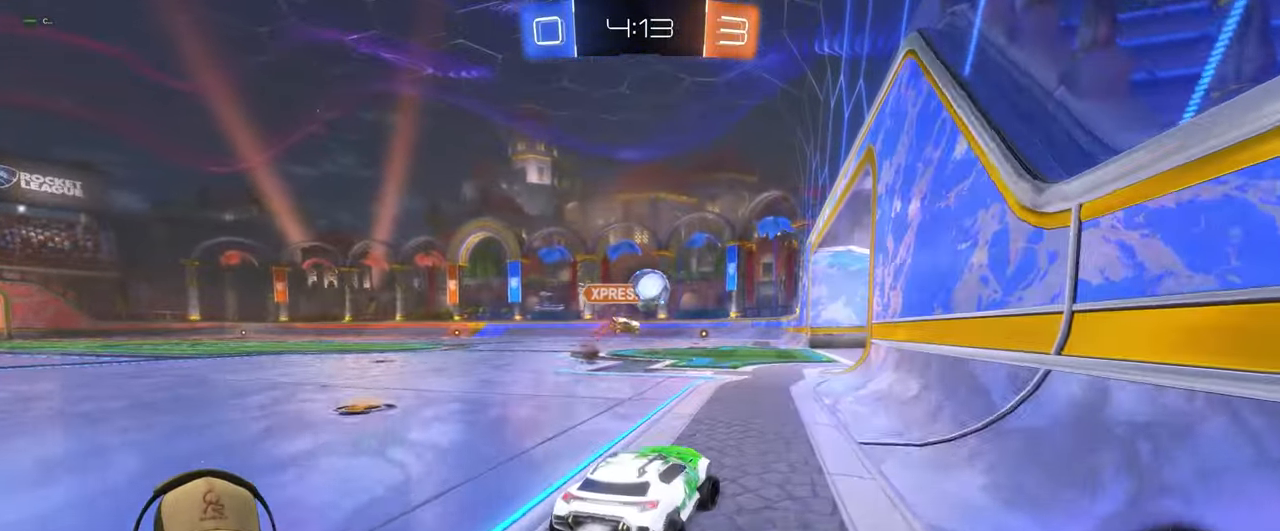
Gameplay with a controller (PlayStation layout); each line is a JSON object with the inputs held at the frame after it. "events" lists button and stick changes between this image and that frame as [ms after this image, input, new state], when the widget could be followed in between. Not read: L3 R3 right_stick.
{"buttons": ["R1", "R2"], "left_stick": "right", "events": [[267, "left_stick", "left"], [450, "left_stick", "right"]]}
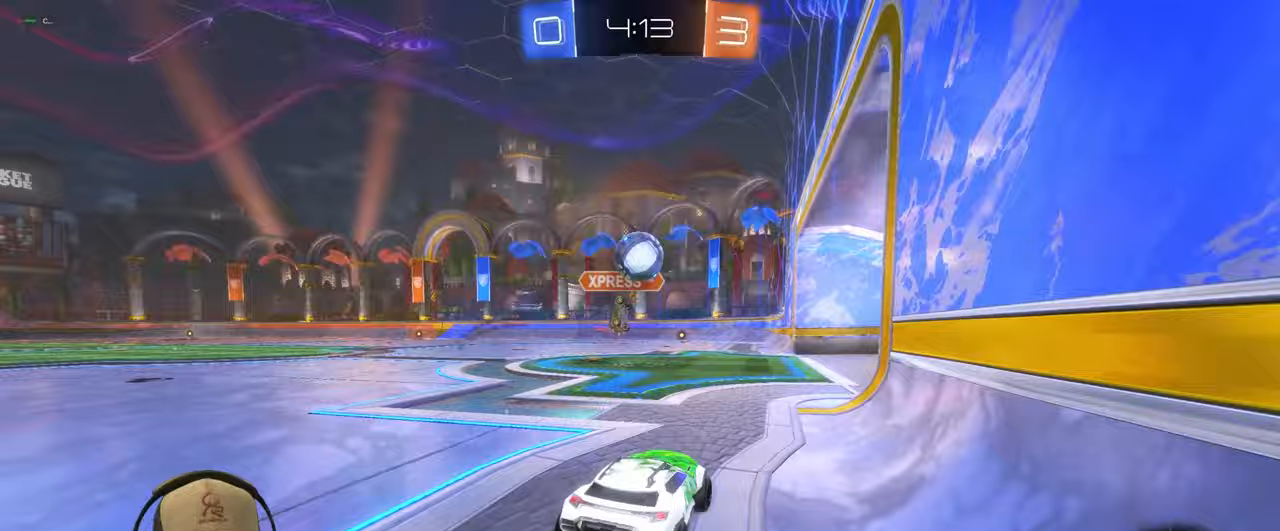
{"buttons": ["R2"], "left_stick": "right", "events": [[50, "left_stick", "center"], [233, "left_stick", "right"], [467, "R1", "up"]]}
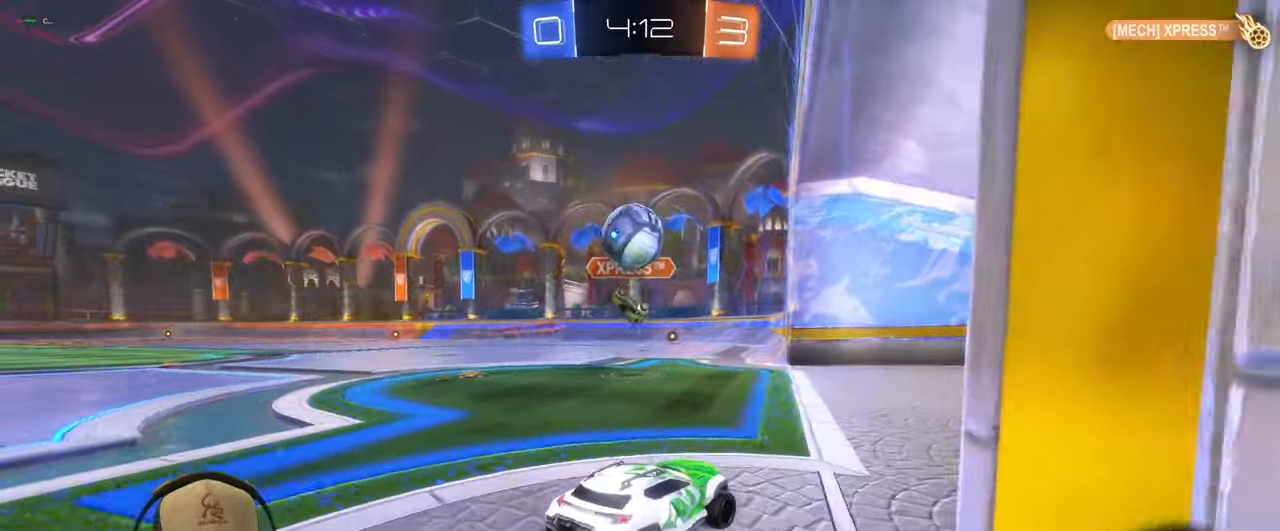
{"buttons": ["R2"], "left_stick": "down-left", "events": [[117, "left_stick", "down-left"], [167, "left_stick", "left"], [467, "left_stick", "down-left"]]}
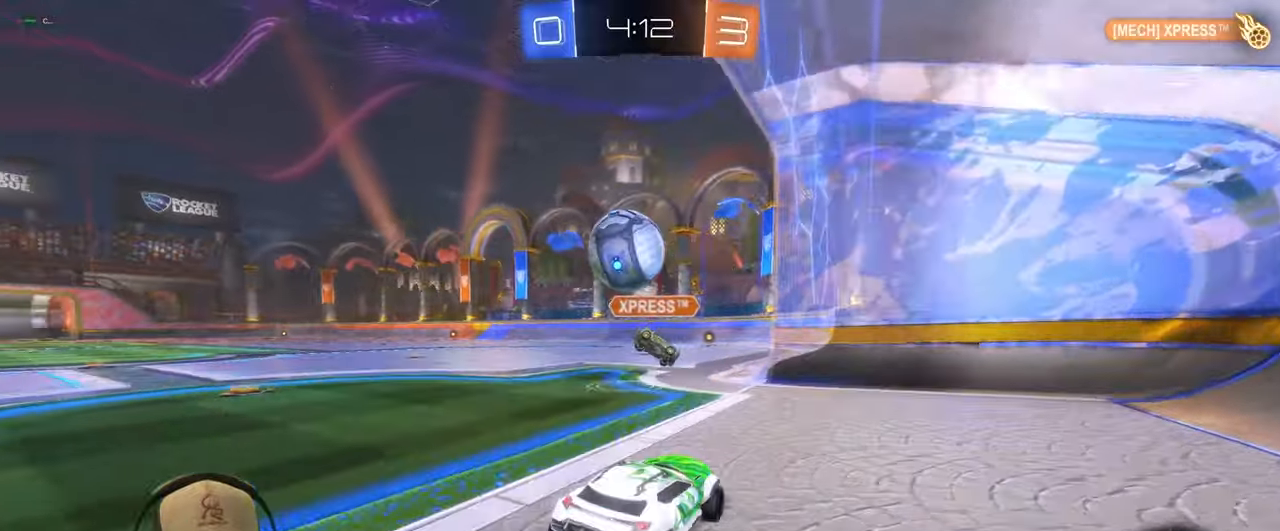
{"buttons": ["CROSS", "L1", "R1", "R2"], "left_stick": "up-left", "events": [[17, "R1", "down"], [100, "CROSS", "down"], [133, "left_stick", "center"], [217, "CROSS", "up"], [350, "left_stick", "up-left"], [383, "L1", "down"], [433, "CROSS", "down"]]}
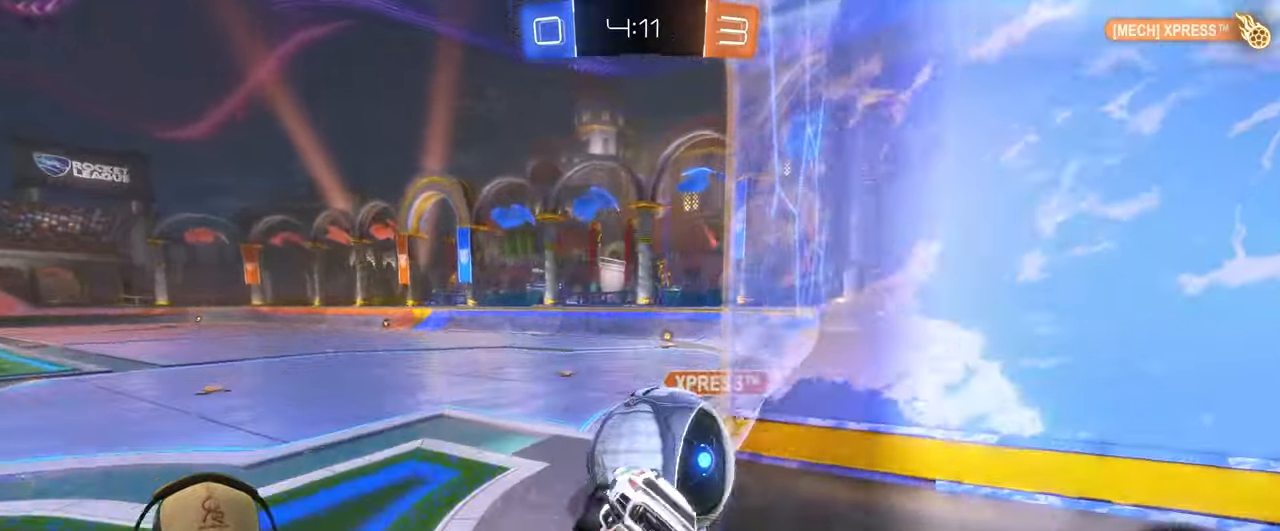
{"buttons": ["CROSS", "L1"], "left_stick": "down-left", "events": [[117, "CROSS", "up"], [117, "left_stick", "down-left"], [200, "R1", "up"], [267, "CROSS", "down"], [283, "R2", "up"], [367, "CROSS", "up"], [500, "CROSS", "down"]]}
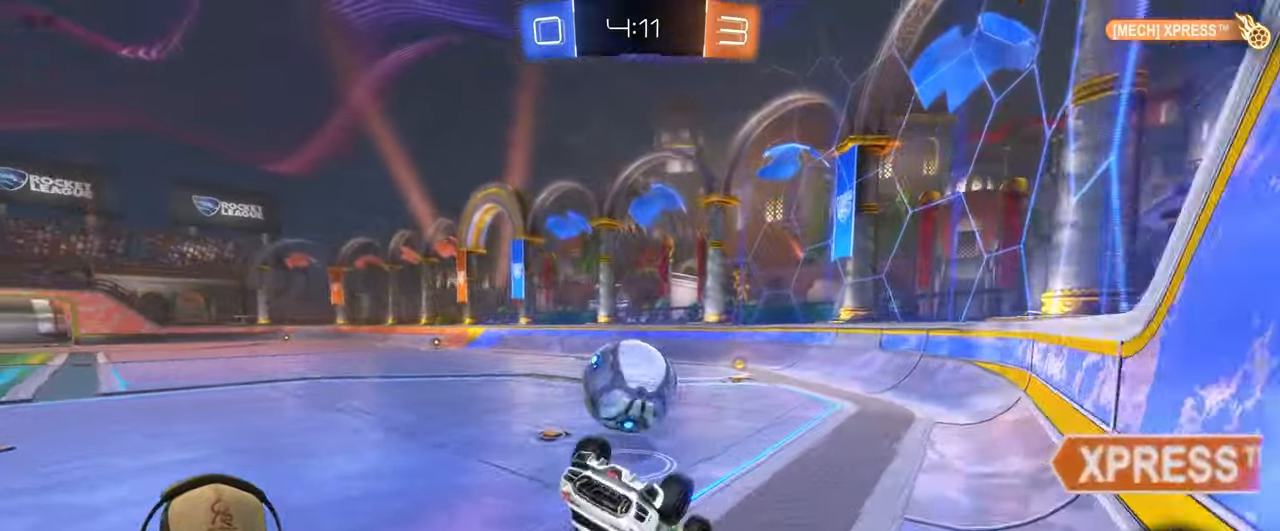
{"buttons": ["L1"], "left_stick": "down-left", "events": [[100, "CROSS", "up"]]}
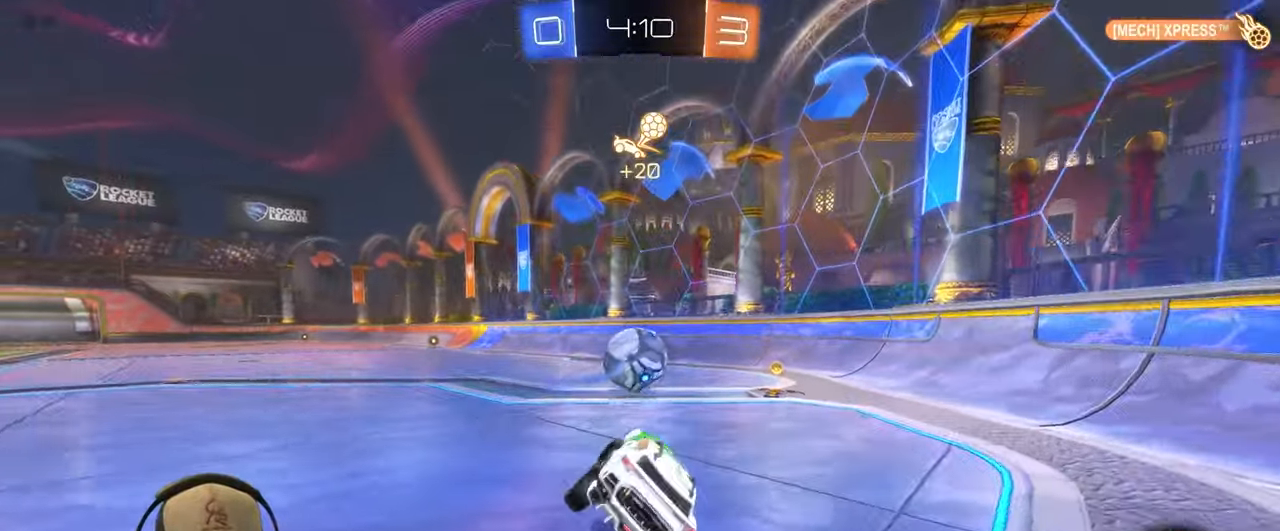
{"buttons": ["R2"], "left_stick": "left", "events": [[17, "L1", "up"], [33, "left_stick", "right"], [67, "R2", "down"], [400, "left_stick", "left"]]}
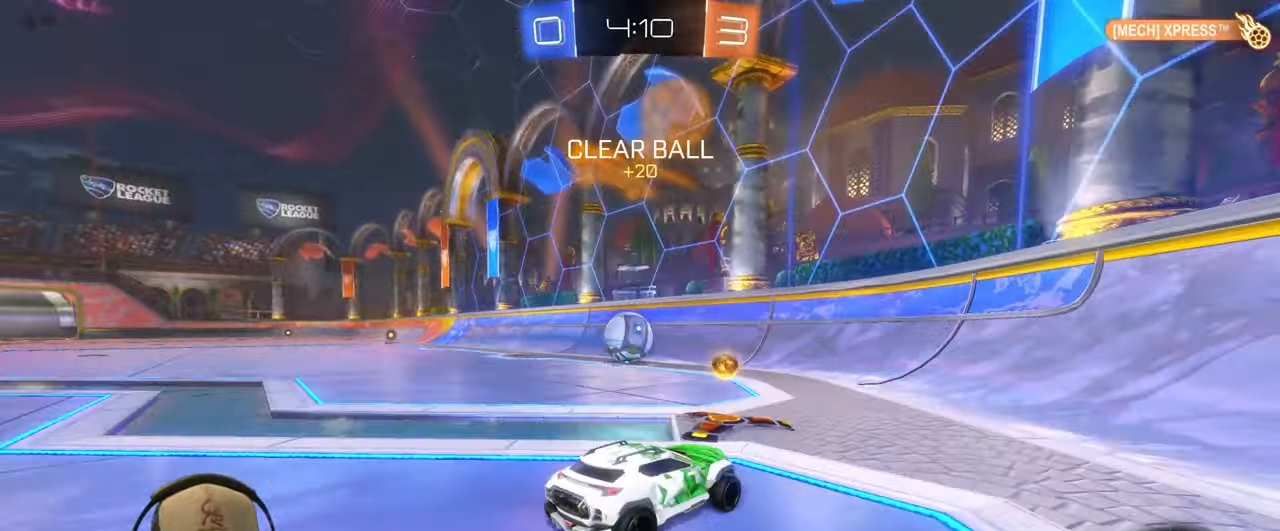
{"buttons": ["R1", "R2"], "left_stick": "left", "events": [[200, "R1", "down"], [200, "left_stick", "center"], [367, "left_stick", "left"]]}
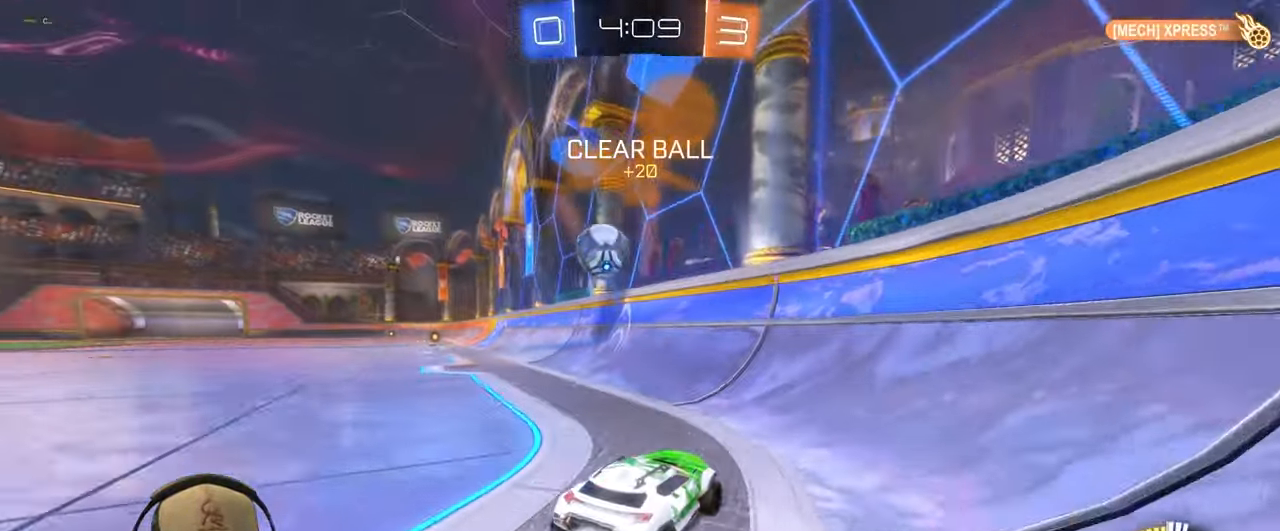
{"buttons": ["R2"], "left_stick": "center", "events": [[33, "left_stick", "center"], [317, "left_stick", "left"], [367, "R1", "up"], [467, "left_stick", "center"]]}
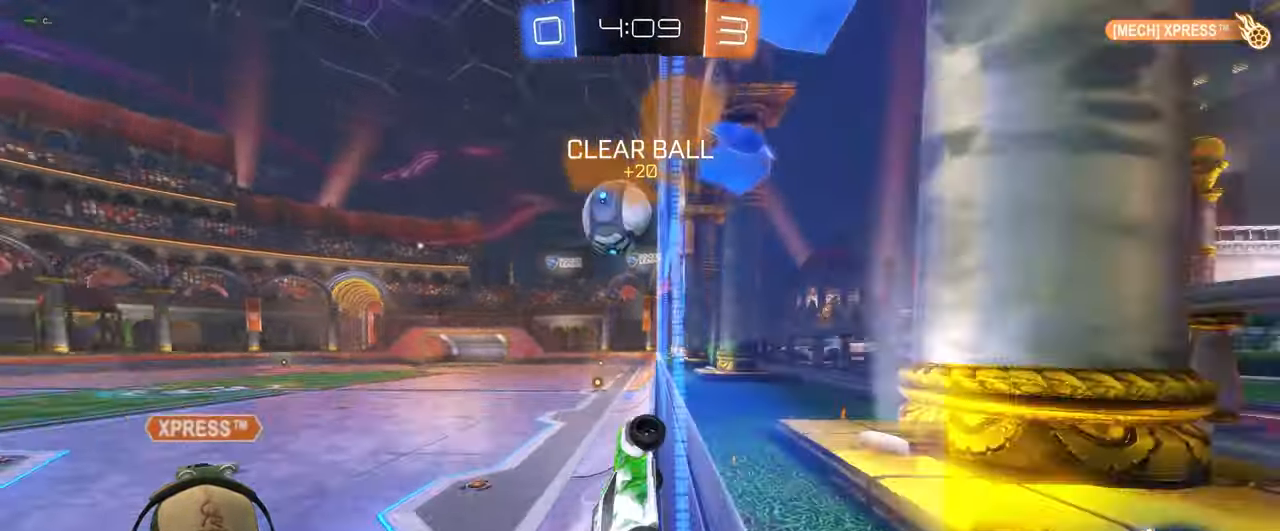
{"buttons": ["R2"], "left_stick": "left", "events": [[100, "left_stick", "left"], [233, "left_stick", "center"], [383, "left_stick", "left"]]}
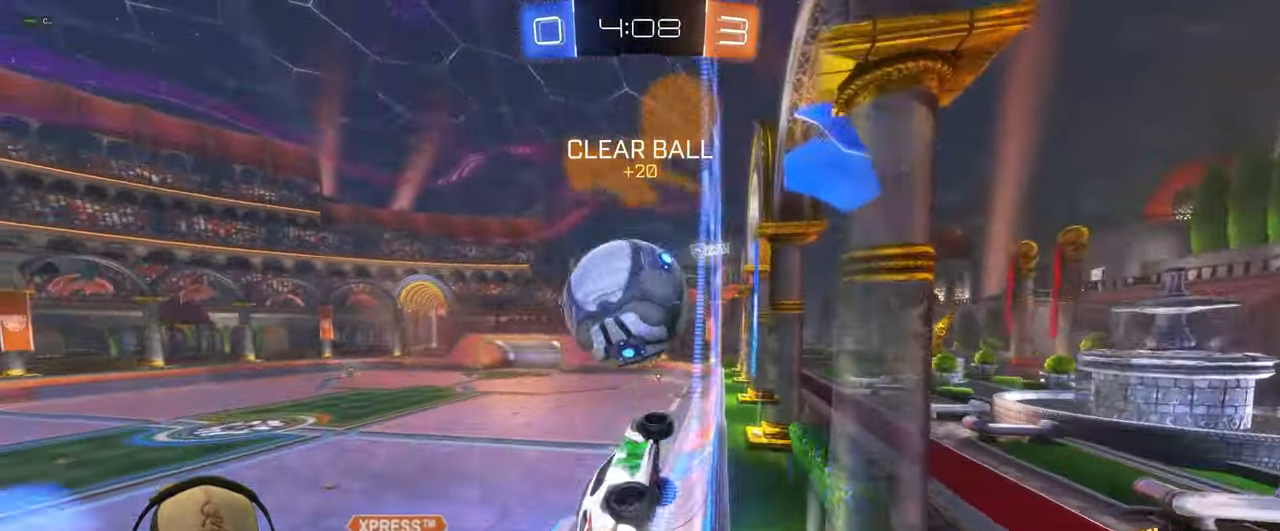
{"buttons": ["R2"], "left_stick": "down-left", "events": [[200, "CROSS", "down"], [200, "left_stick", "down"], [350, "CROSS", "up"], [450, "left_stick", "down-left"]]}
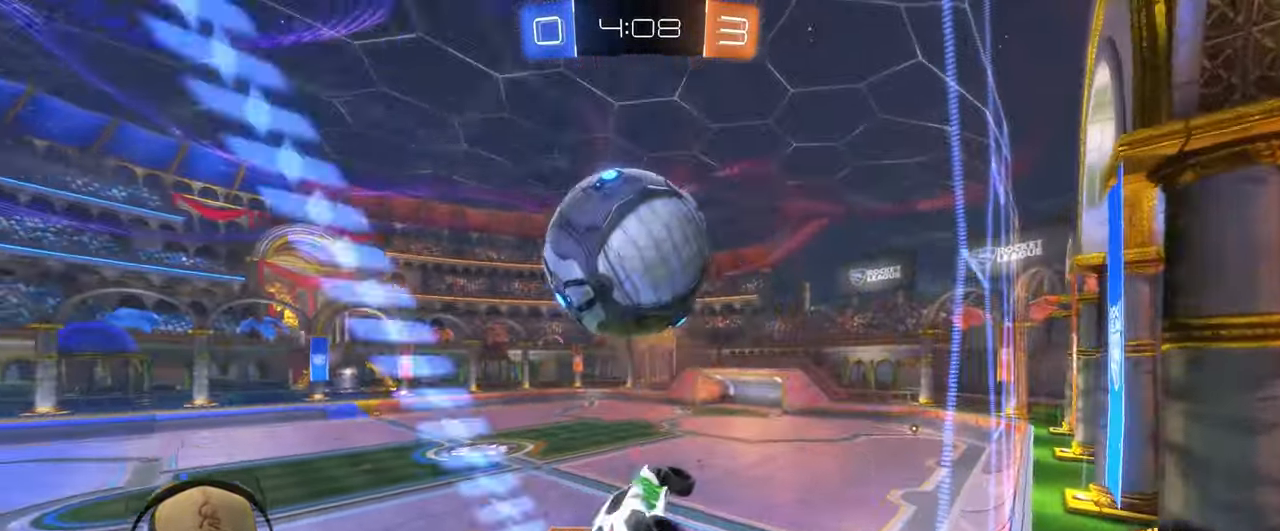
{"buttons": ["R1", "R2"], "left_stick": "up-right", "events": [[50, "R2", "up"], [117, "R1", "down"], [117, "left_stick", "down-right"], [150, "R2", "down"], [200, "left_stick", "down"], [383, "left_stick", "up"], [433, "left_stick", "up-right"]]}
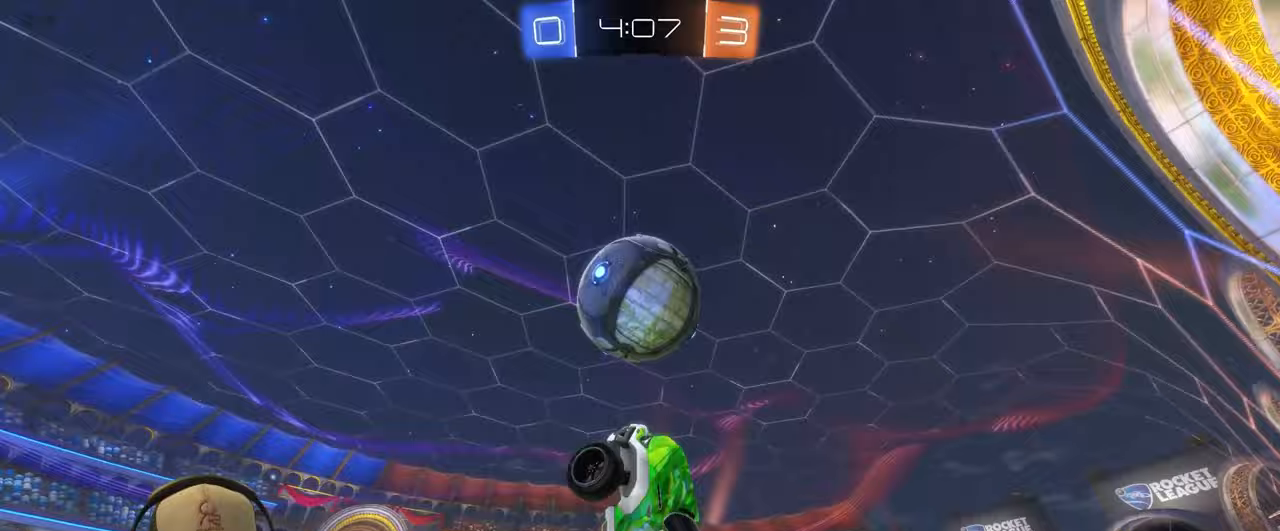
{"buttons": ["R1", "R2"], "left_stick": "up", "events": [[67, "left_stick", "right"], [167, "left_stick", "down-right"], [283, "left_stick", "center"], [383, "left_stick", "left"], [467, "left_stick", "up"]]}
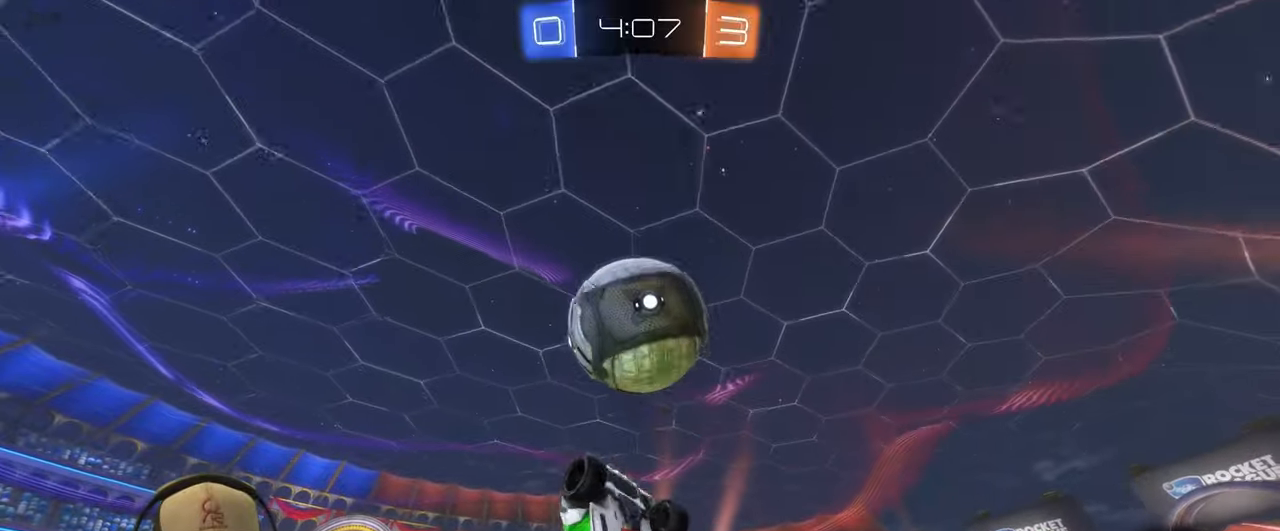
{"buttons": ["R2"], "left_stick": "up", "events": [[83, "TRIANGLE", "down"], [83, "left_stick", "up-left"], [200, "TRIANGLE", "up"], [233, "left_stick", "center"], [417, "left_stick", "left"], [483, "R1", "up"], [500, "left_stick", "up"]]}
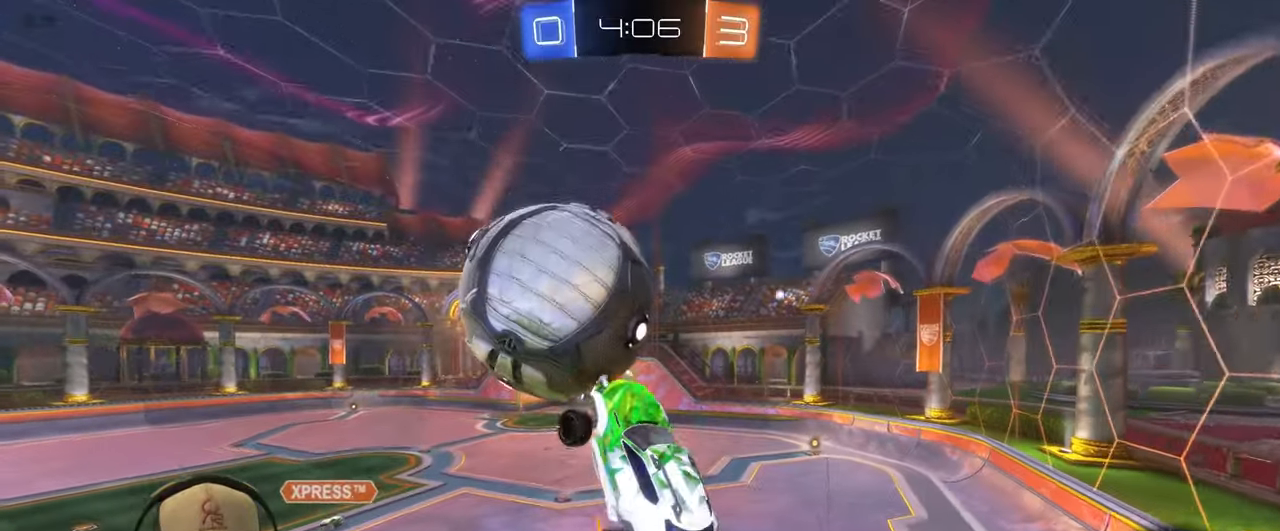
{"buttons": ["R1", "R2"], "left_stick": "up-left", "events": [[133, "left_stick", "right"], [167, "R1", "down"], [233, "left_stick", "down"], [433, "left_stick", "left"], [483, "left_stick", "up-left"]]}
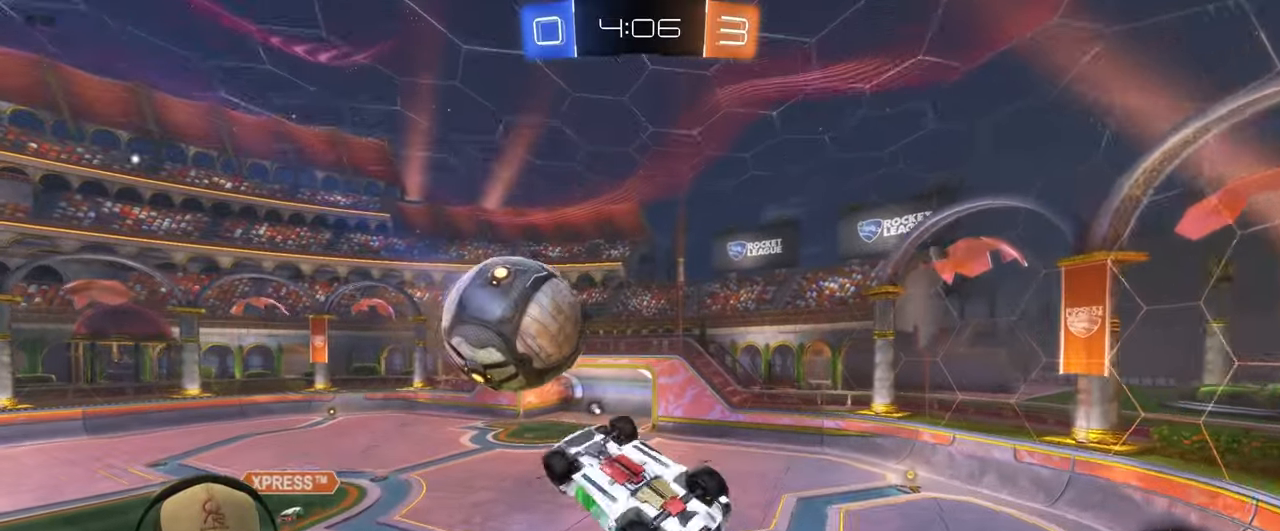
{"buttons": ["R1"], "left_stick": "down-right", "events": [[33, "R1", "up"], [200, "left_stick", "up-right"], [317, "left_stick", "right"], [367, "R1", "down"], [417, "left_stick", "down-right"], [433, "R2", "up"]]}
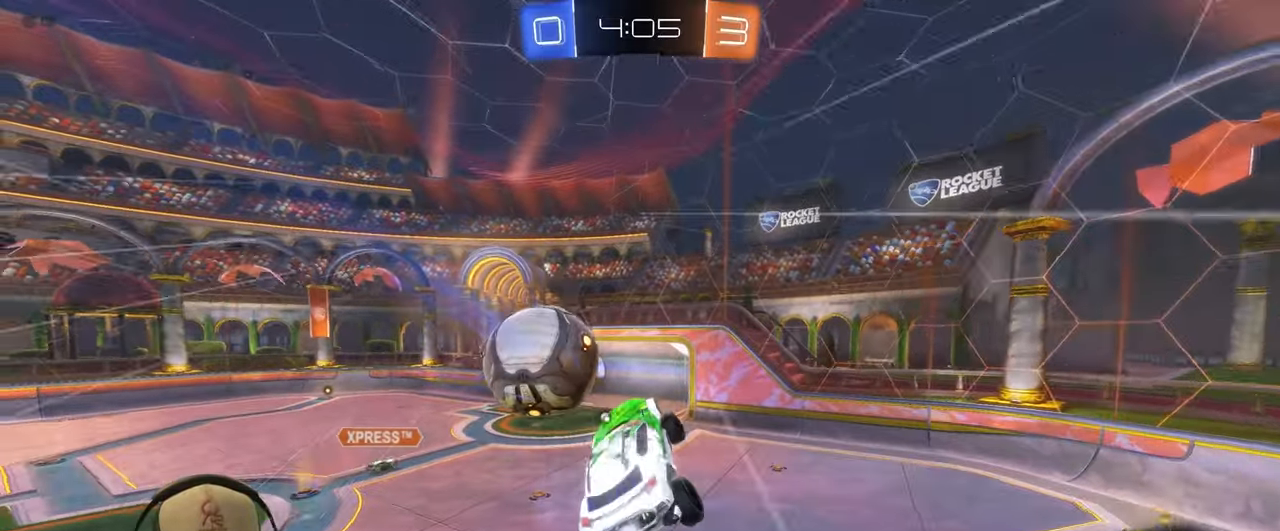
{"buttons": [], "left_stick": "down-left", "events": [[167, "left_stick", "up-left"], [300, "R1", "up"], [450, "left_stick", "down-left"]]}
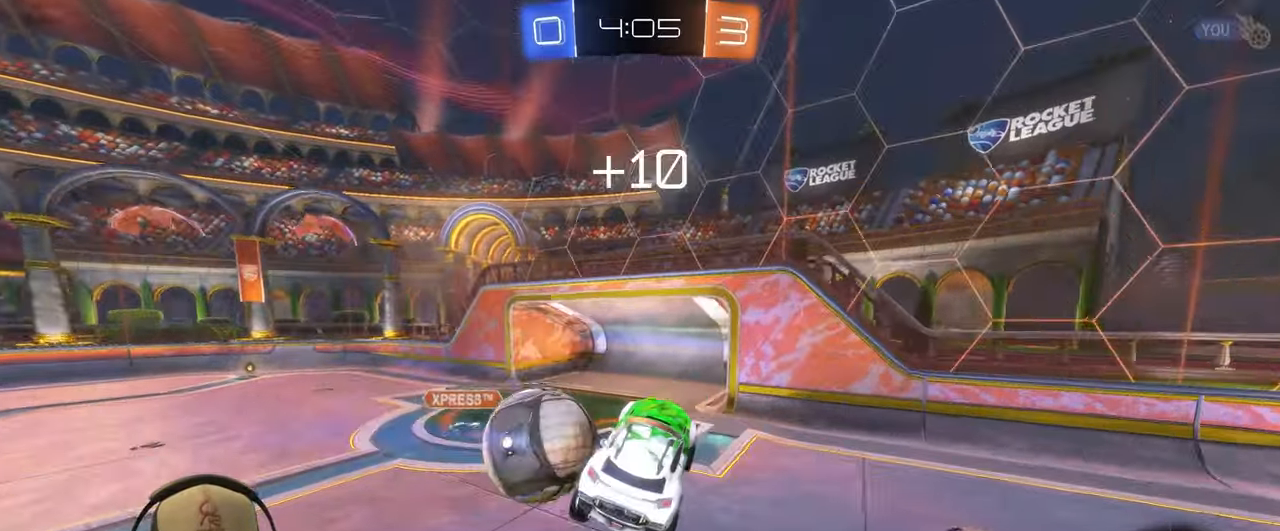
{"buttons": ["L1"], "left_stick": "up-right", "events": [[17, "L1", "down"], [17, "R1", "down"], [150, "L1", "up"], [350, "R1", "up"], [367, "left_stick", "right"], [383, "L1", "down"], [467, "left_stick", "up-right"]]}
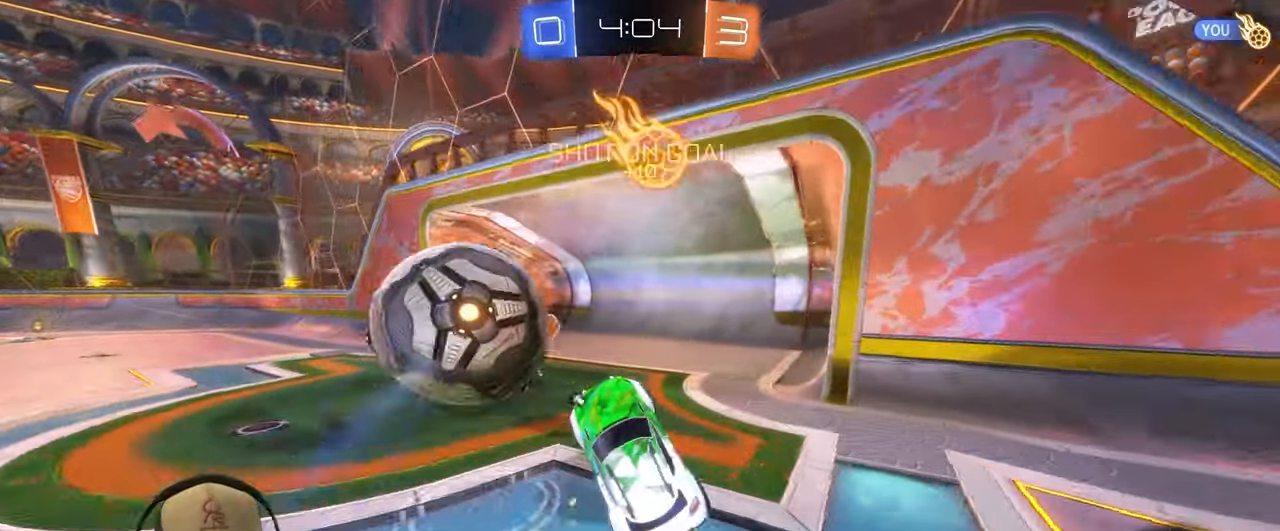
{"buttons": ["L1", "R2"], "left_stick": "left", "events": [[83, "L1", "up"], [150, "left_stick", "up-left"], [300, "R2", "down"], [350, "TRIANGLE", "down"], [383, "left_stick", "left"], [433, "L1", "down"], [467, "TRIANGLE", "up"]]}
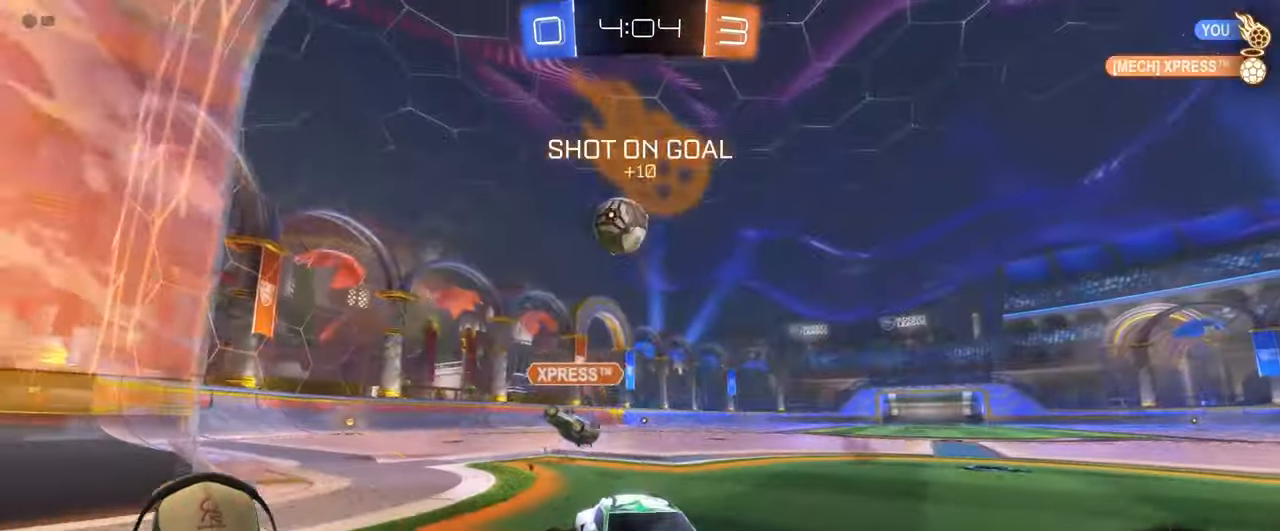
{"buttons": ["R2"], "left_stick": "left", "events": [[50, "L1", "up"]]}
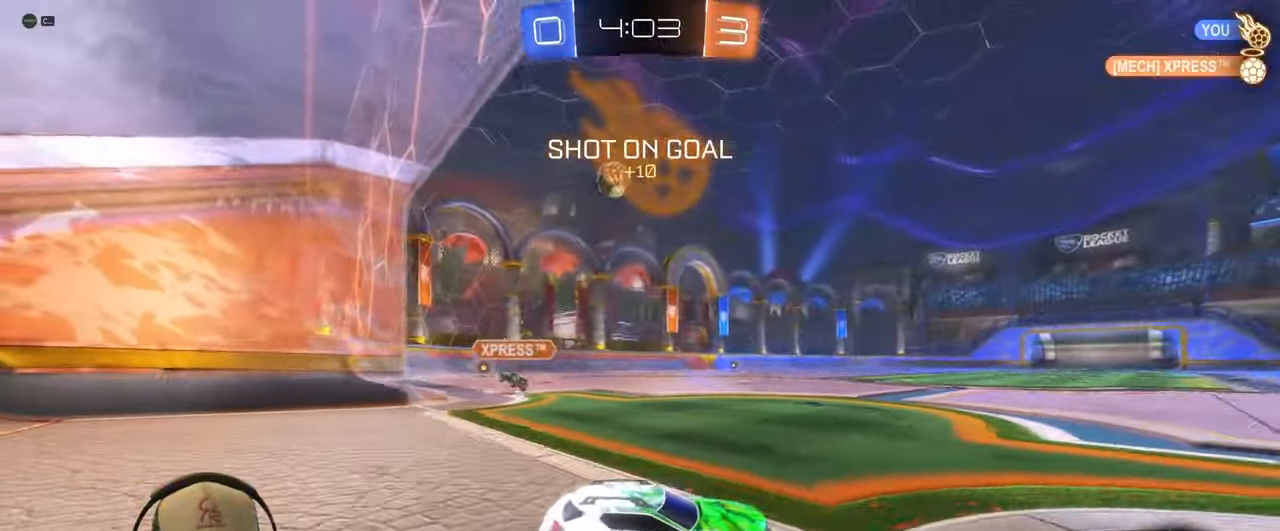
{"buttons": ["R2"], "left_stick": "left", "events": []}
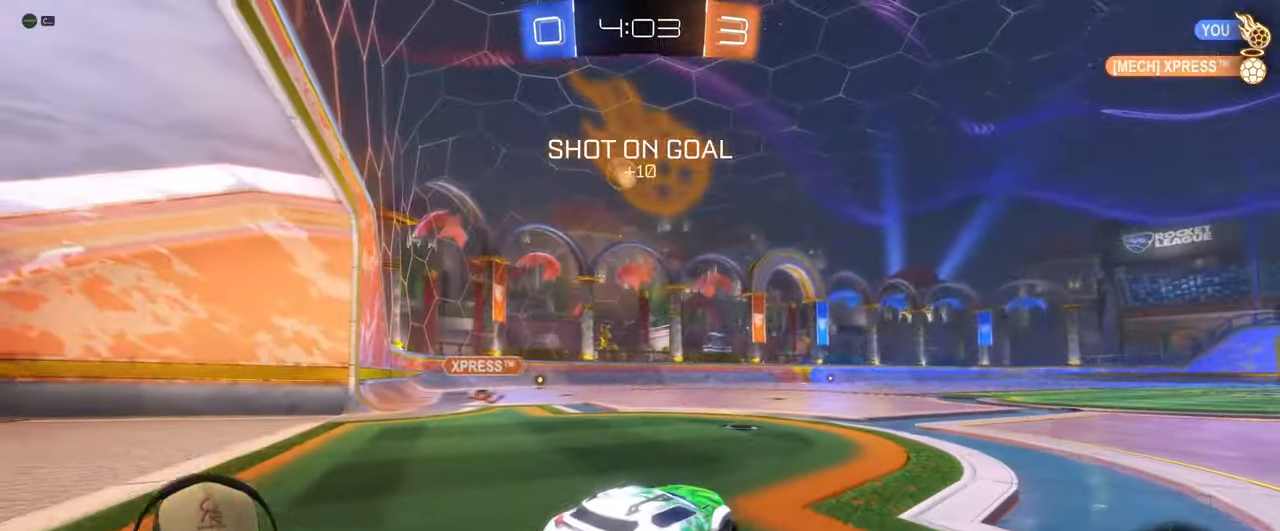
{"buttons": ["L1", "R1", "R2"], "left_stick": "down-right", "events": [[217, "L1", "down"], [217, "R1", "down"], [233, "CROSS", "down"], [267, "left_stick", "up-right"], [317, "CROSS", "up"], [367, "CROSS", "down"], [400, "left_stick", "down-right"], [483, "CROSS", "up"]]}
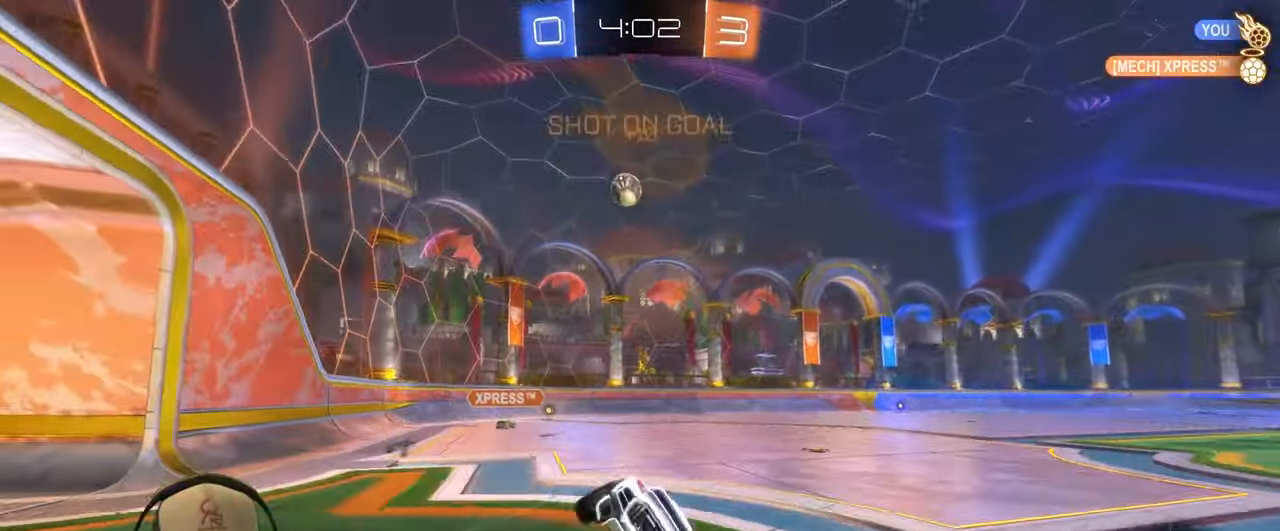
{"buttons": ["L1"], "left_stick": "right", "events": [[133, "left_stick", "right"], [150, "TRIANGLE", "down"], [317, "TRIANGLE", "up"], [383, "R1", "up"], [467, "R2", "up"]]}
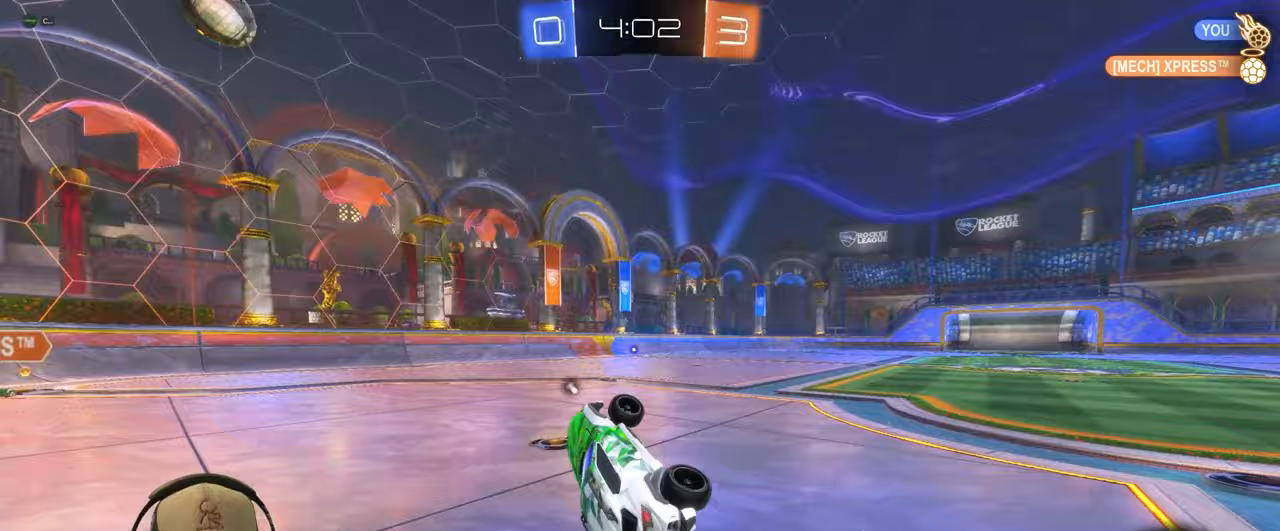
{"buttons": ["R2"], "left_stick": "left", "events": [[33, "L1", "up"], [33, "left_stick", "center"], [333, "R2", "down"], [400, "left_stick", "left"]]}
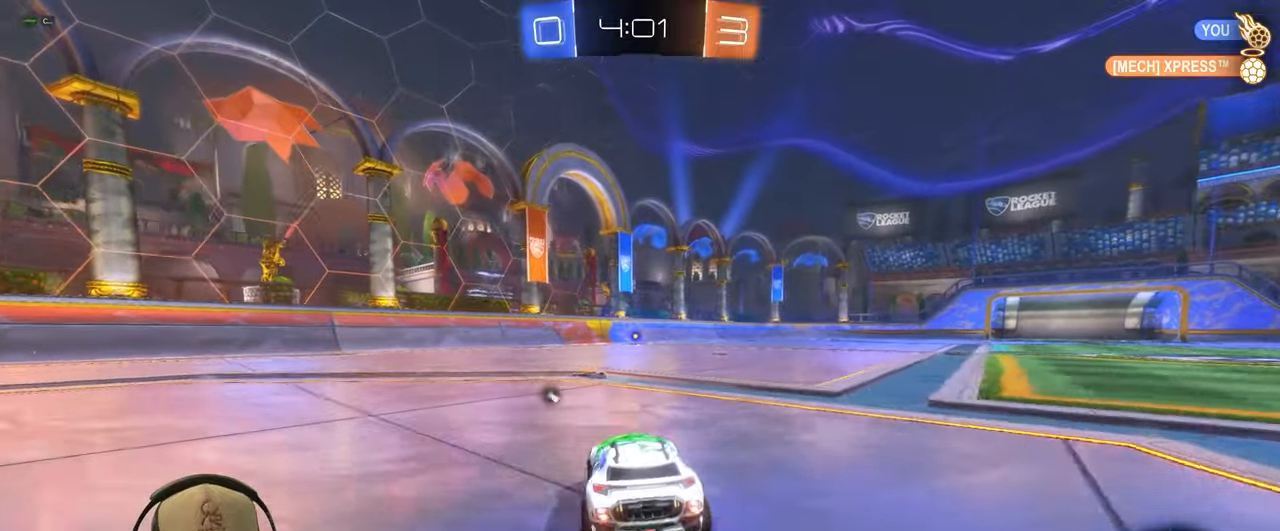
{"buttons": ["L1", "R1", "R2"], "left_stick": "down-right", "events": [[17, "R1", "down"], [33, "CROSS", "down"], [33, "L1", "down"], [100, "left_stick", "up-right"], [117, "CROSS", "up"], [167, "CROSS", "down"], [233, "left_stick", "down-right"], [267, "CROSS", "up"], [367, "TRIANGLE", "down"], [467, "TRIANGLE", "up"]]}
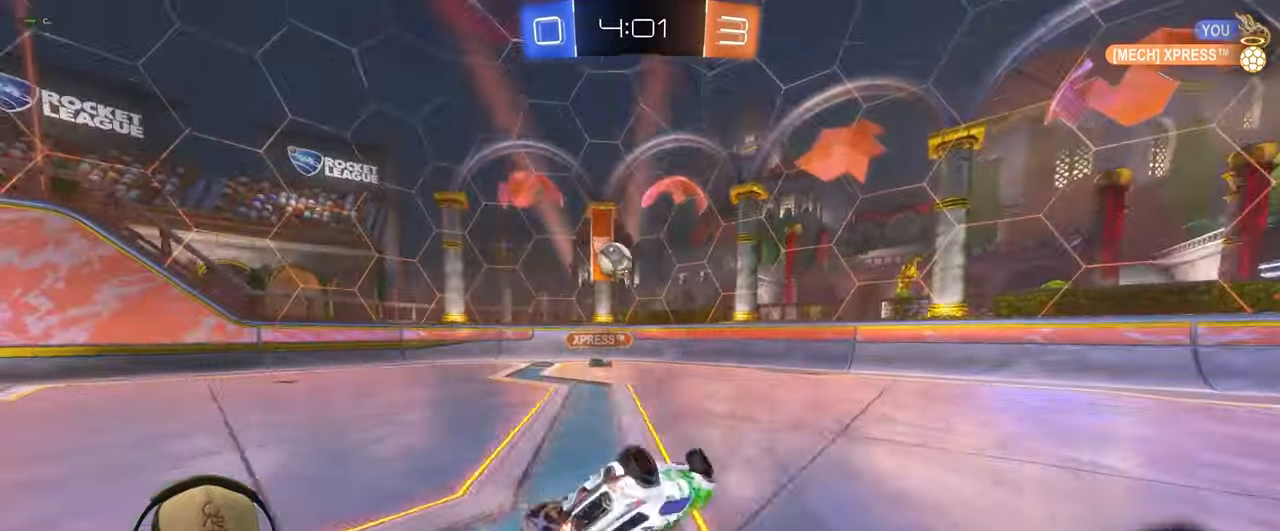
{"buttons": [], "left_stick": "center", "events": [[67, "R1", "up"], [150, "R2", "up"], [200, "TRIANGLE", "down"], [300, "L1", "up"], [317, "TRIANGLE", "up"], [350, "left_stick", "center"]]}
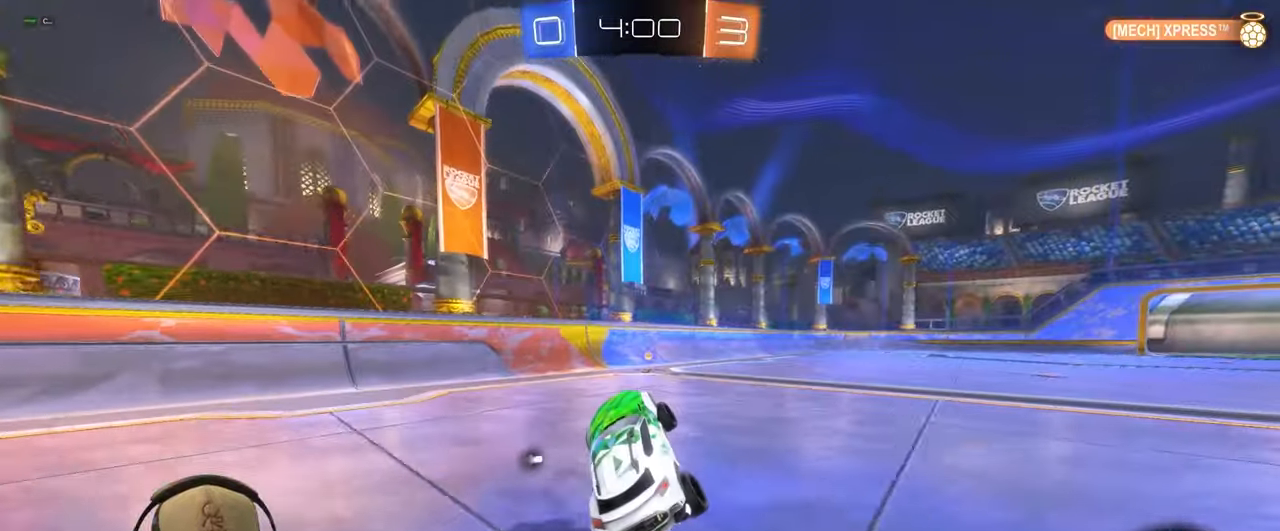
{"buttons": ["R2"], "left_stick": "right", "events": [[133, "R2", "down"], [167, "TRIANGLE", "down"], [317, "TRIANGLE", "up"], [400, "left_stick", "right"]]}
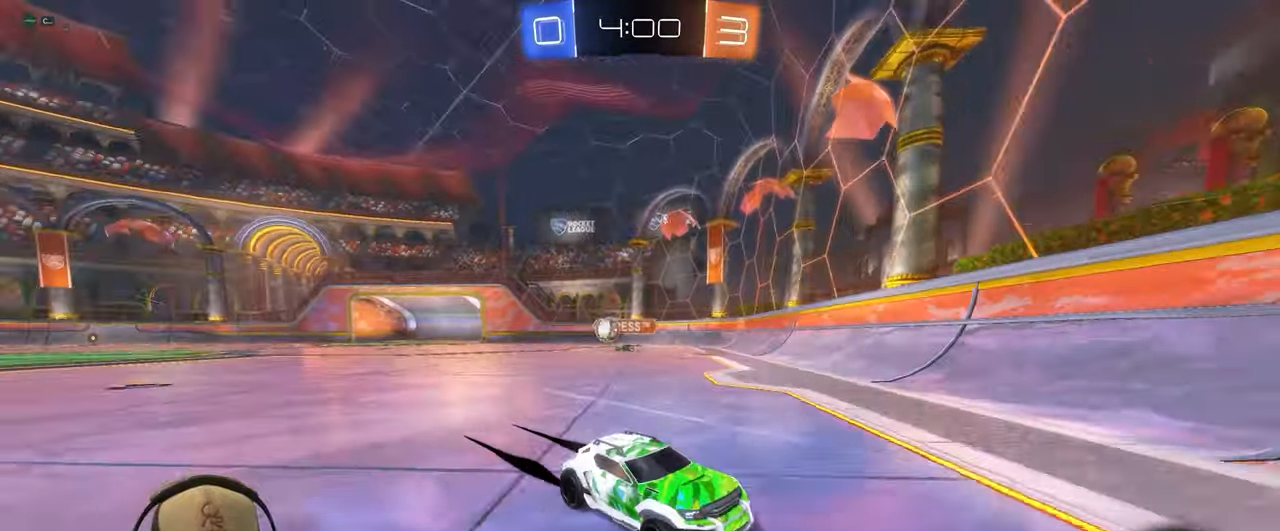
{"buttons": ["R1", "R2"], "left_stick": "right", "events": [[200, "L1", "down"], [300, "L1", "up"], [317, "R1", "down"]]}
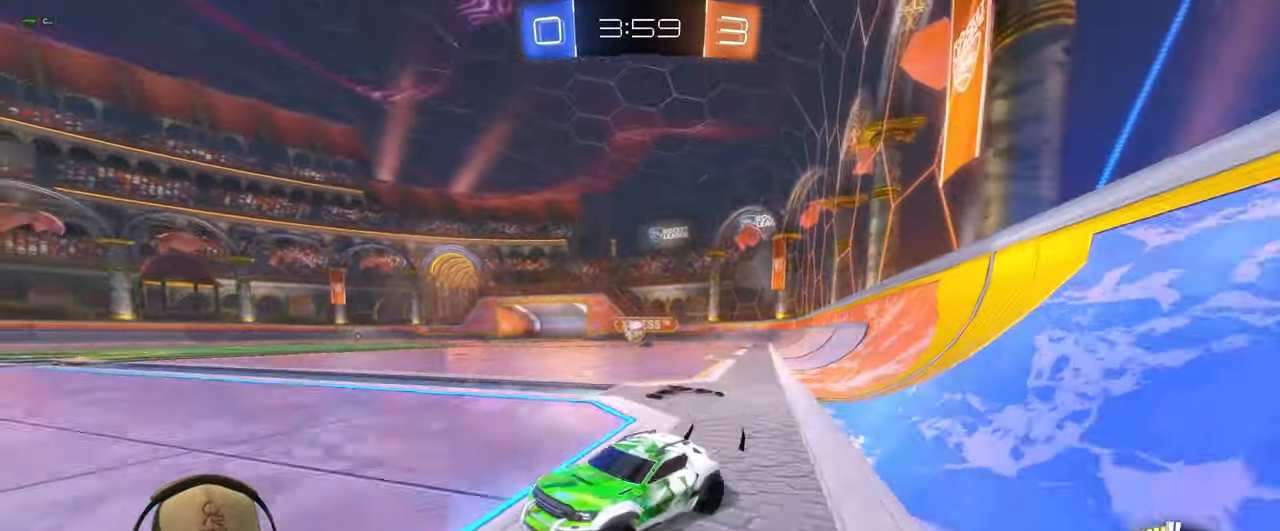
{"buttons": ["R2"], "left_stick": "right", "events": [[283, "R1", "up"]]}
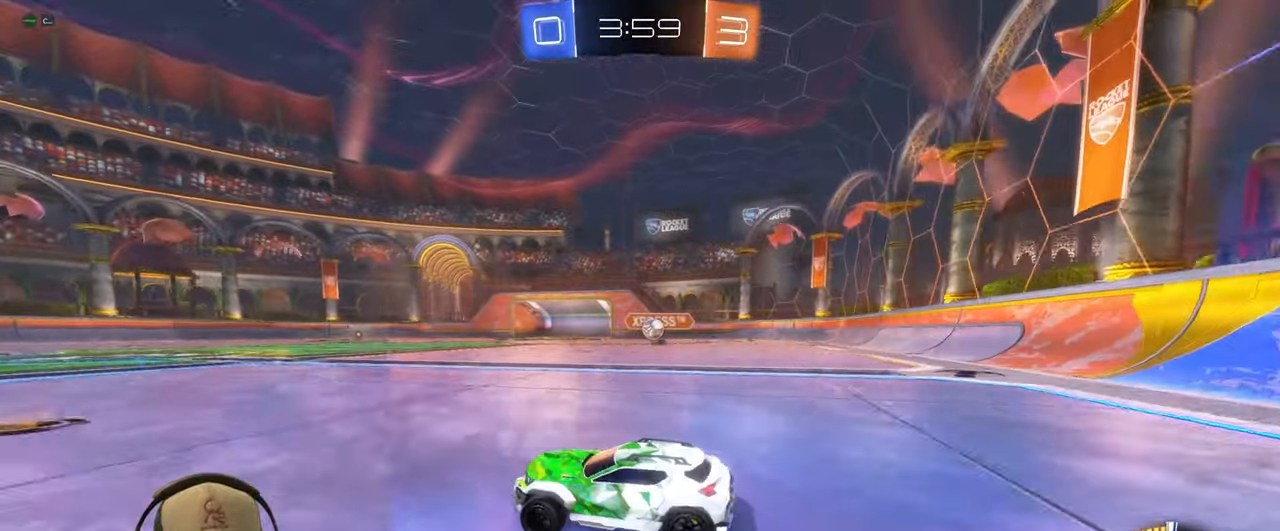
{"buttons": [], "left_stick": "center", "events": [[283, "left_stick", "left"], [433, "R2", "up"], [433, "left_stick", "center"]]}
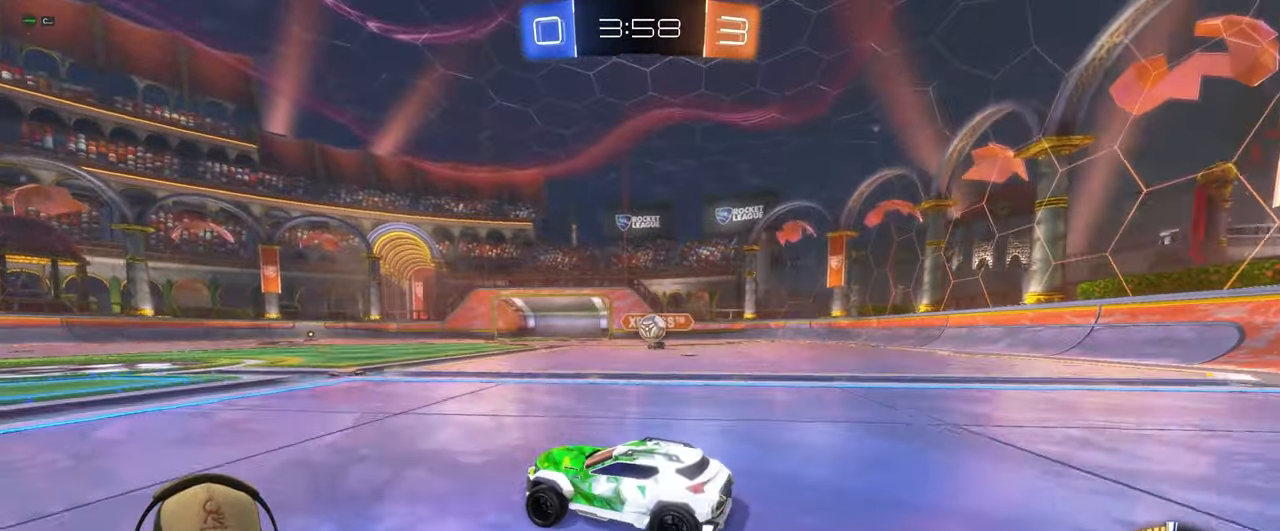
{"buttons": ["R1", "R2"], "left_stick": "left", "events": [[67, "left_stick", "left"], [150, "R2", "down"], [283, "R1", "down"]]}